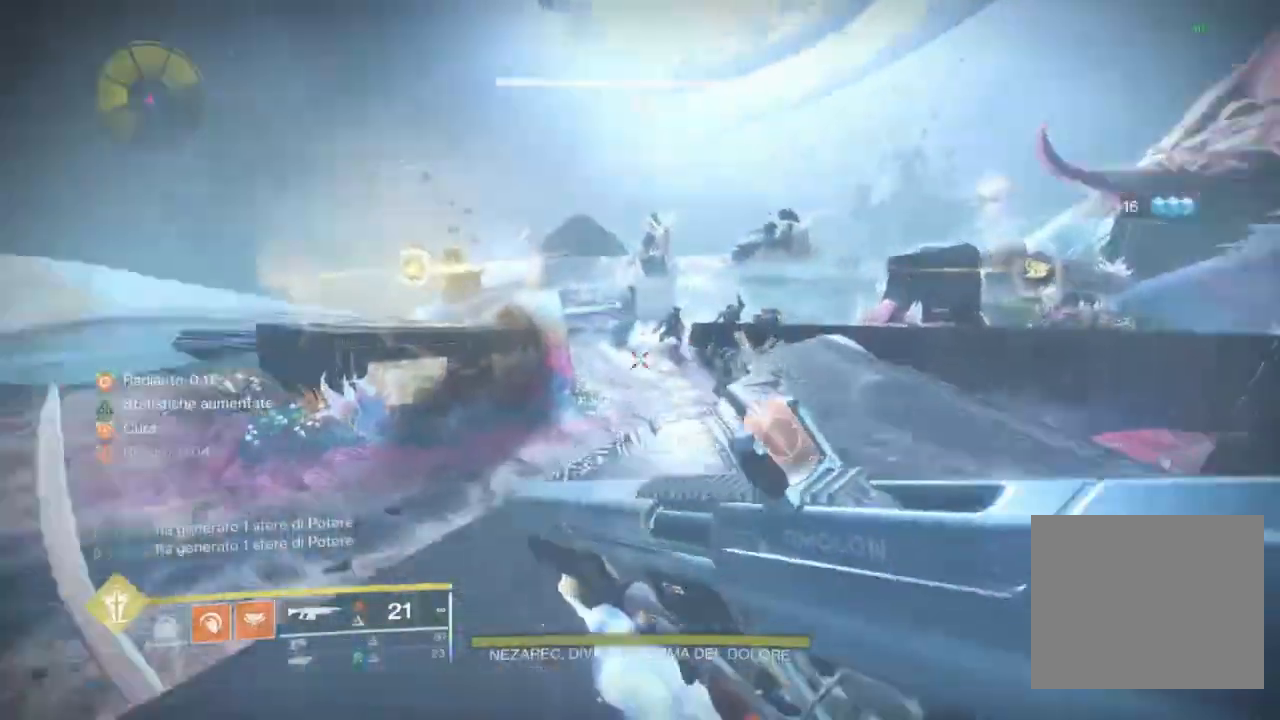
Gameplay with a controller (PlayStation layout); each line is a JSON object with the inputs held at the frame after it. "events" lists button and stick changes between this image and that frame as [ms after this image, input, new state], when the widget could be followed in between.
{"buttons": [], "left_stick": "up", "right_stick": "center", "events": [[133, "right_stick", "center"]]}
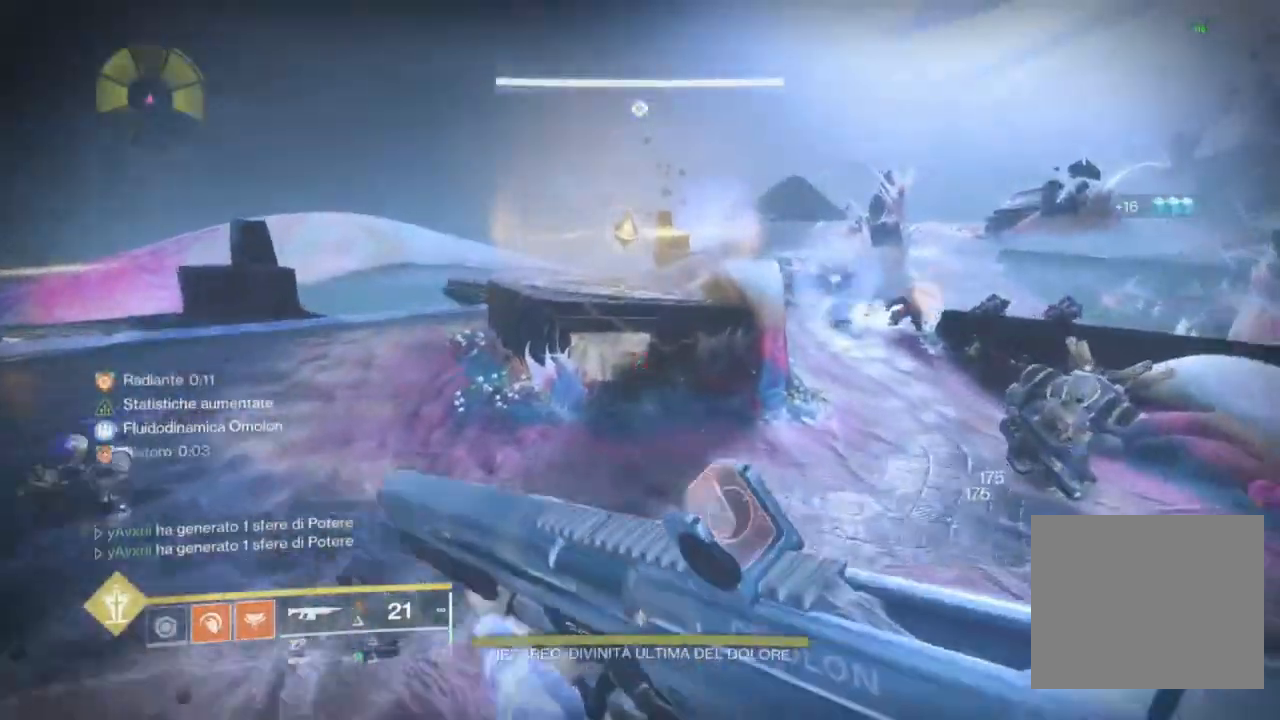
{"buttons": [], "left_stick": "up", "right_stick": "center", "events": []}
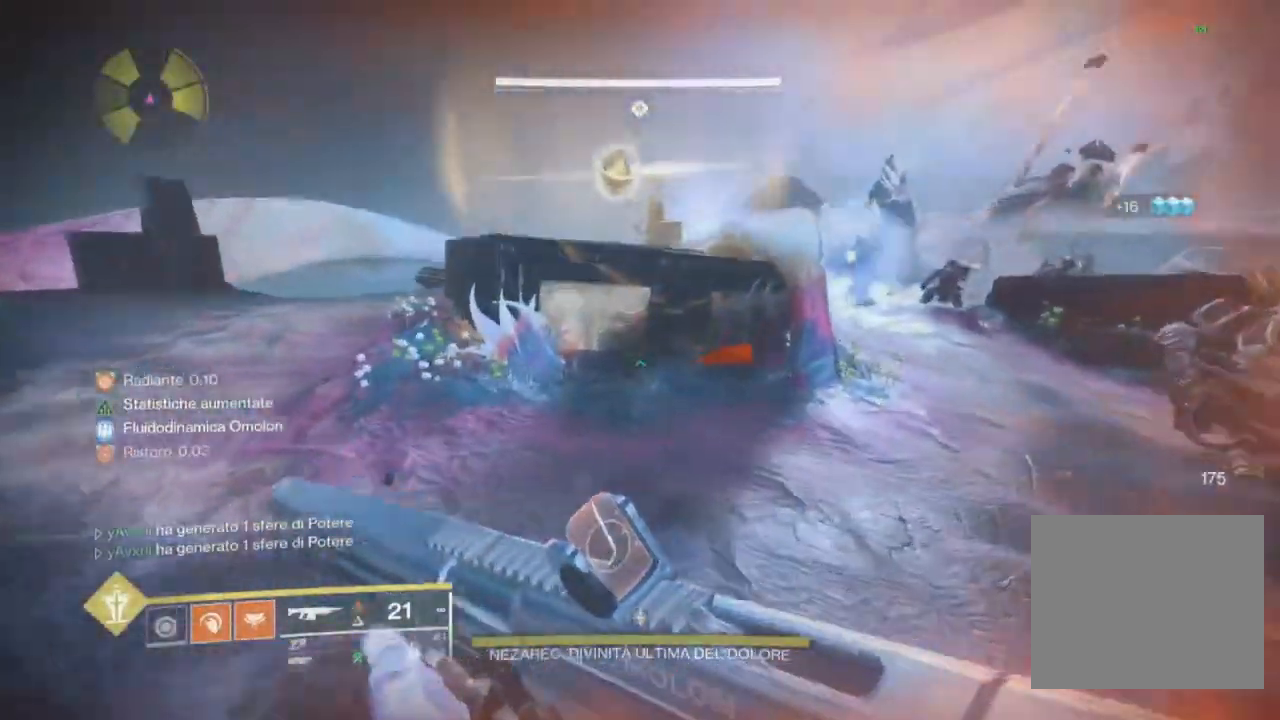
{"buttons": [], "left_stick": "up", "right_stick": "center", "events": [[133, "right_stick", "up-left"], [167, "CROSS", "down"], [233, "CROSS", "up"], [233, "right_stick", "center"], [333, "CROSS", "down"], [433, "CROSS", "up"]]}
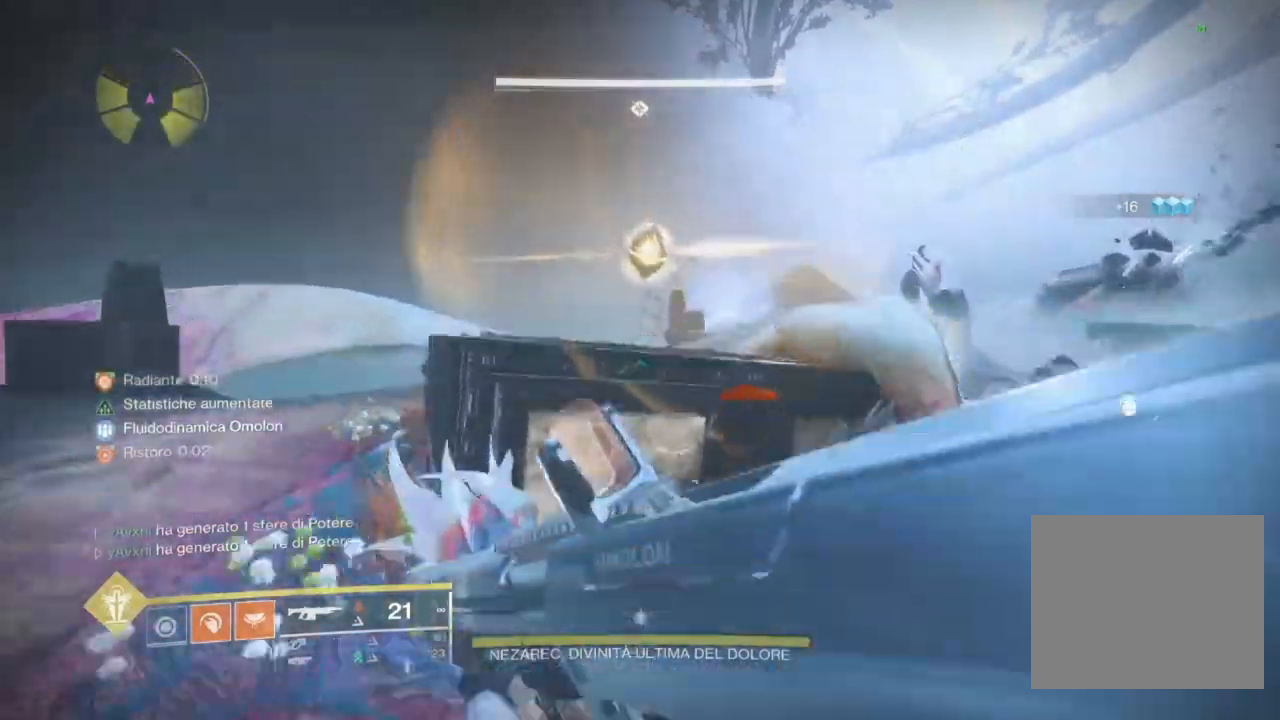
{"buttons": ["R2"], "left_stick": "up", "right_stick": "down-right", "events": [[200, "CROSS", "down"], [333, "CROSS", "up"], [333, "R2", "down"], [400, "right_stick", "down-right"]]}
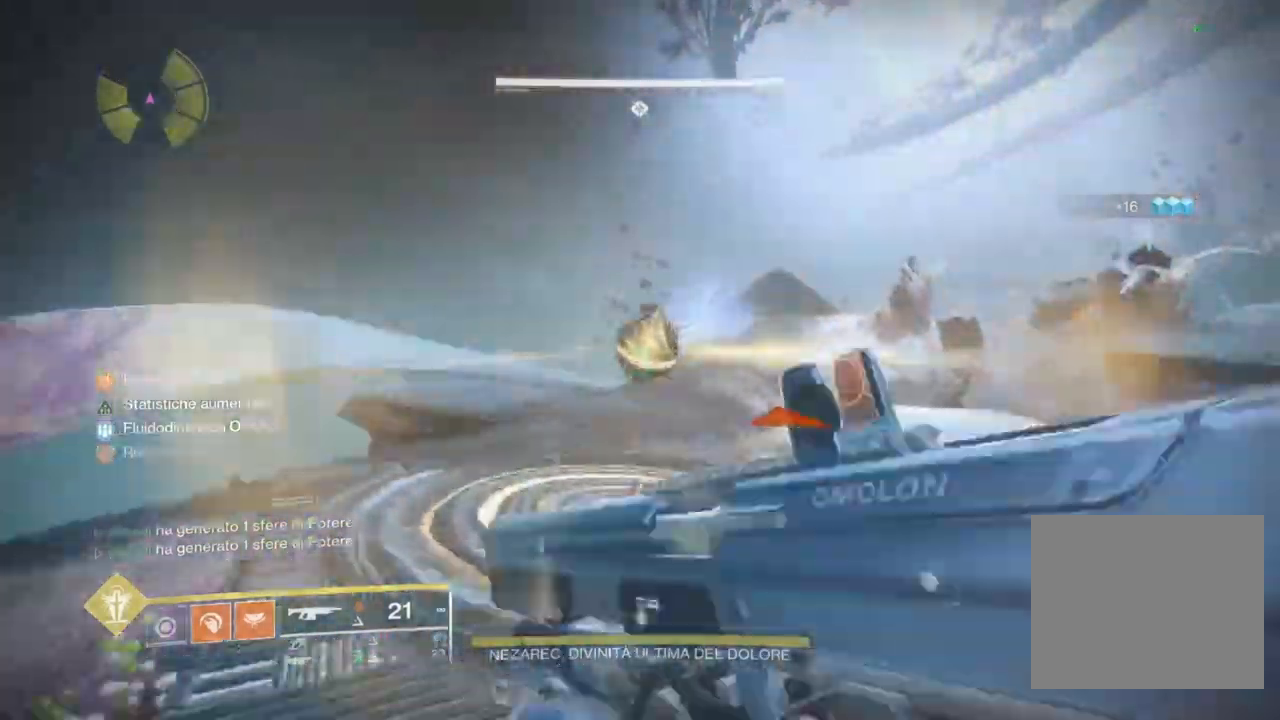
{"buttons": ["R2", "L3"], "left_stick": "up-left", "right_stick": "up", "events": [[167, "right_stick", "center"], [367, "right_stick", "up"], [500, "L3", "down"], [500, "left_stick", "up-left"]]}
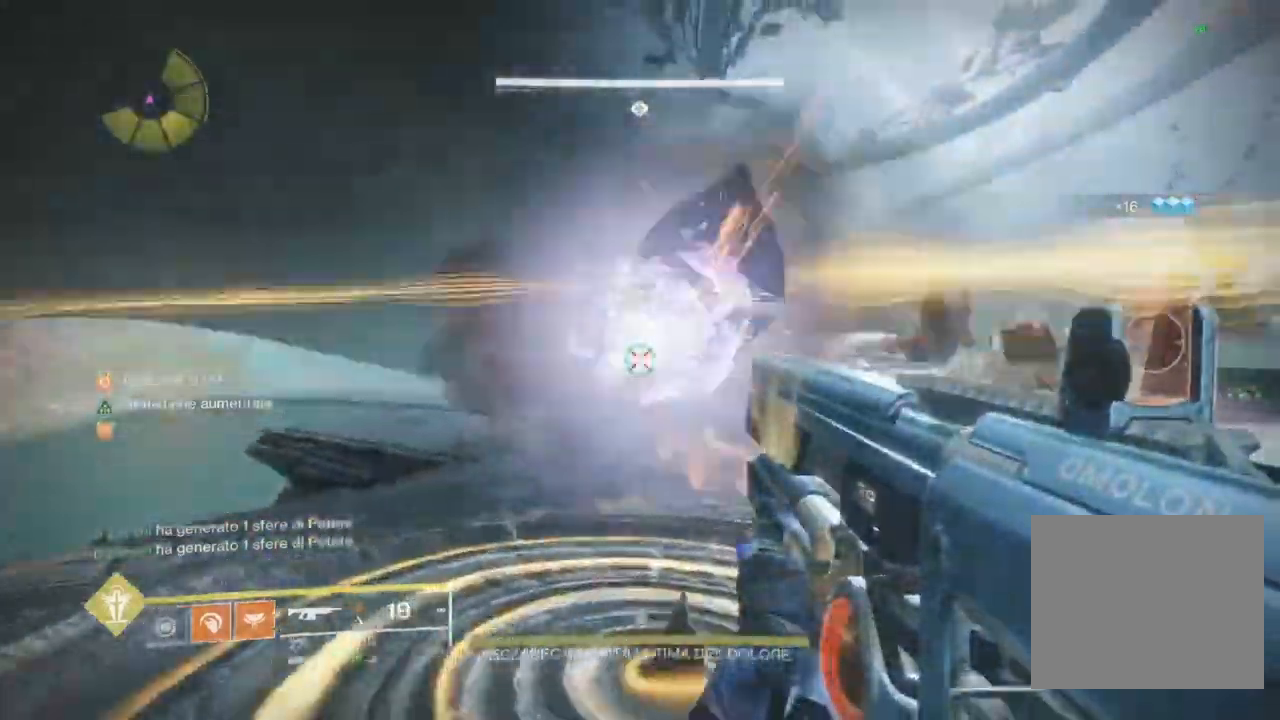
{"buttons": [], "left_stick": "up-left", "right_stick": "down-right", "events": [[67, "R2", "up"], [67, "right_stick", "center"], [100, "L3", "up"], [133, "right_stick", "down-right"], [233, "L3", "down"], [233, "right_stick", "center"], [333, "L3", "up"], [333, "right_stick", "down-right"]]}
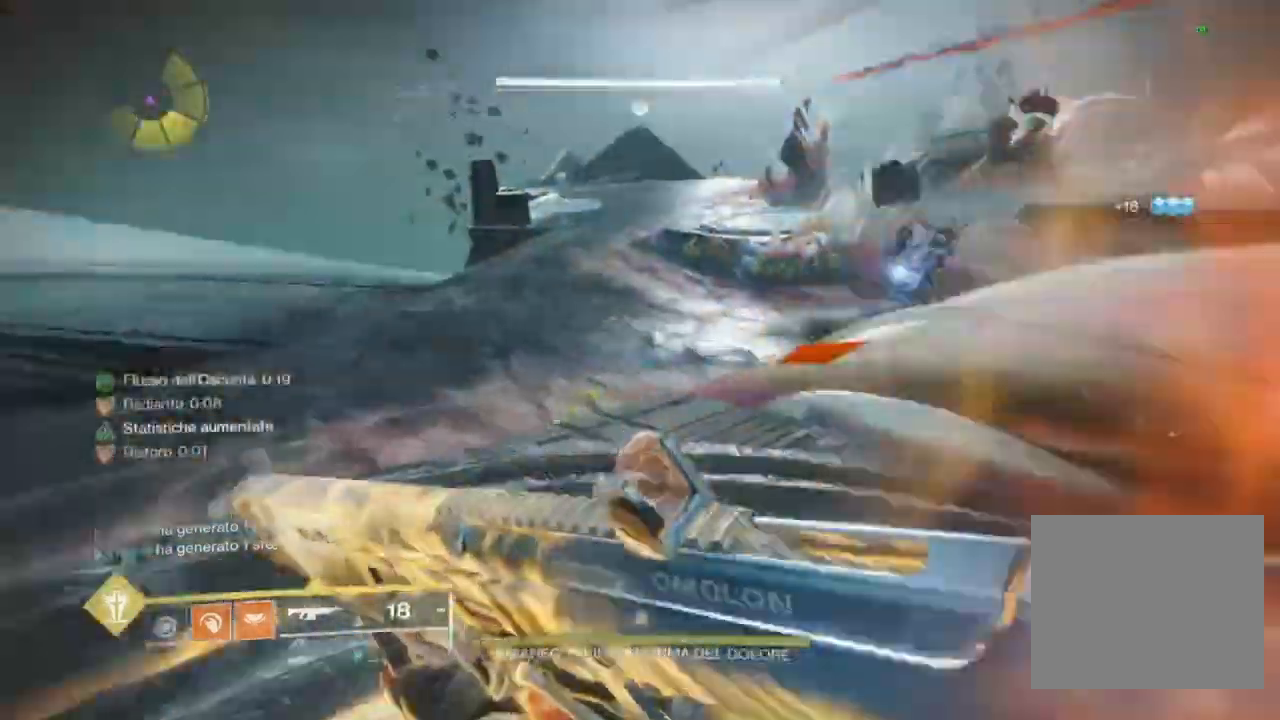
{"buttons": [], "left_stick": "up-left", "right_stick": "center", "events": [[100, "right_stick", "center"]]}
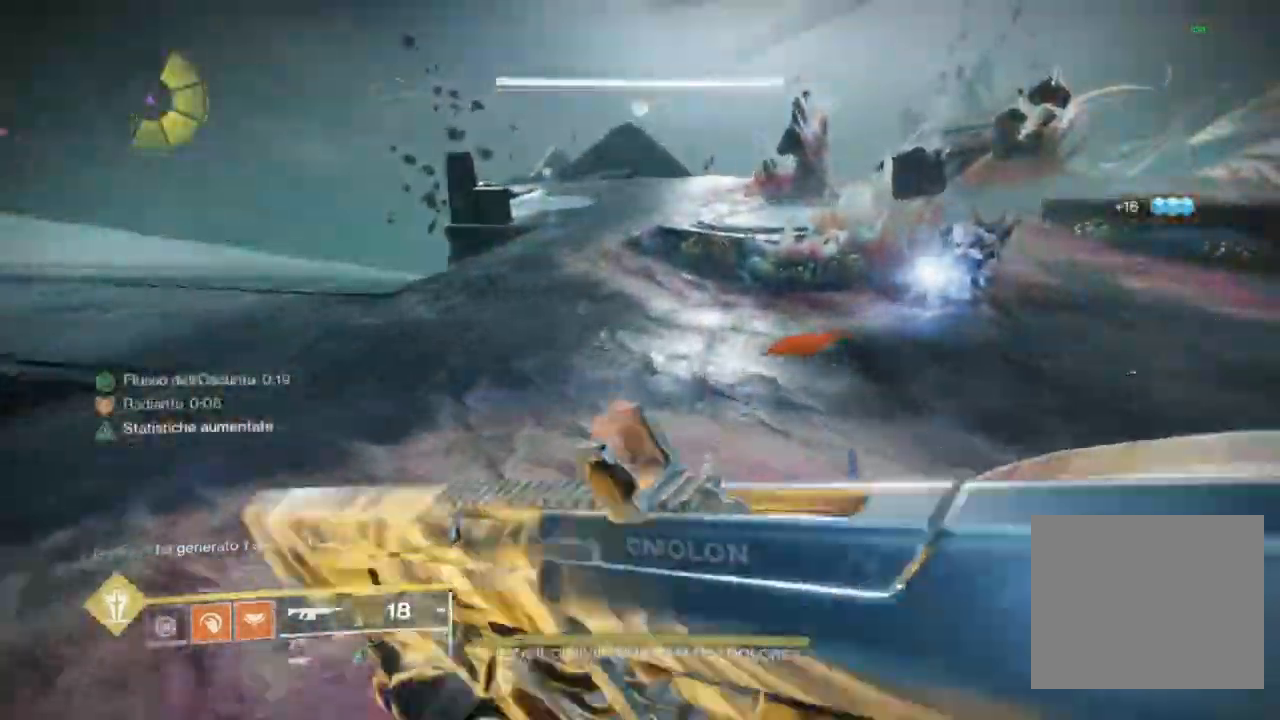
{"buttons": [], "left_stick": "up-left", "right_stick": "center", "events": [[333, "right_stick", "right"], [433, "right_stick", "center"]]}
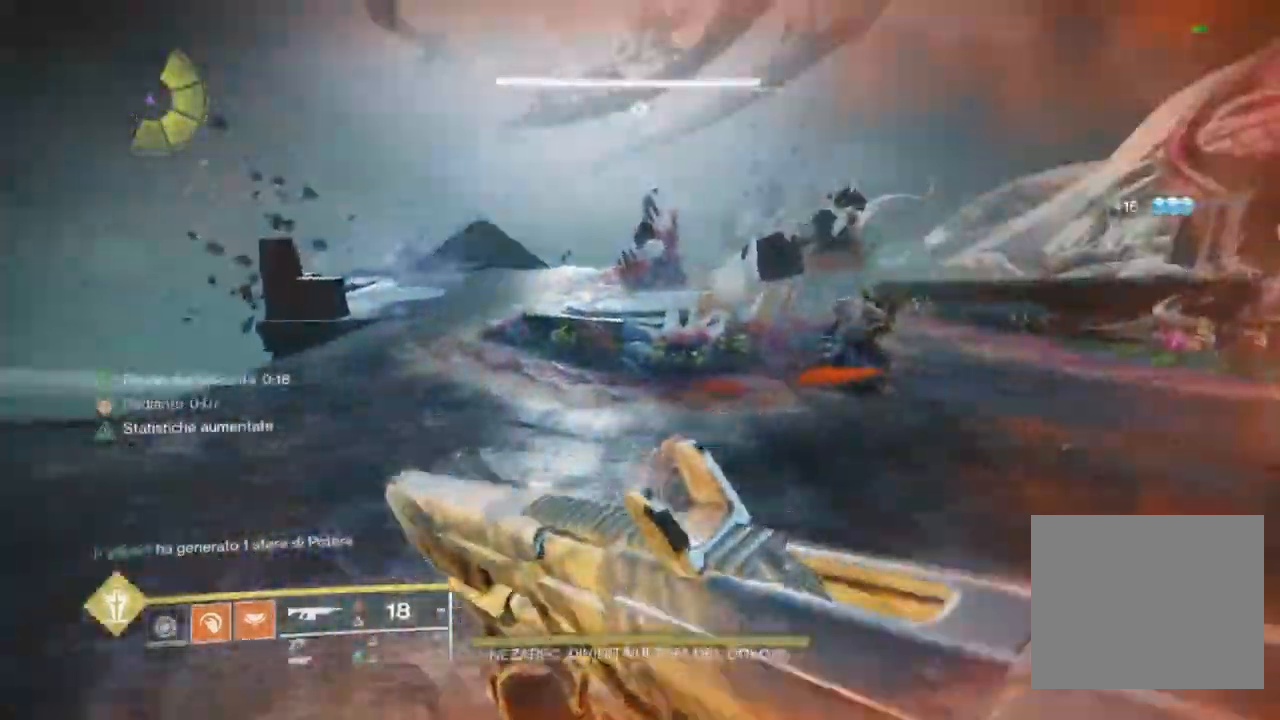
{"buttons": [], "left_stick": "up-left", "right_stick": "center", "events": [[400, "right_stick", "up"], [433, "CROSS", "down"], [467, "right_stick", "center"], [500, "CROSS", "up"]]}
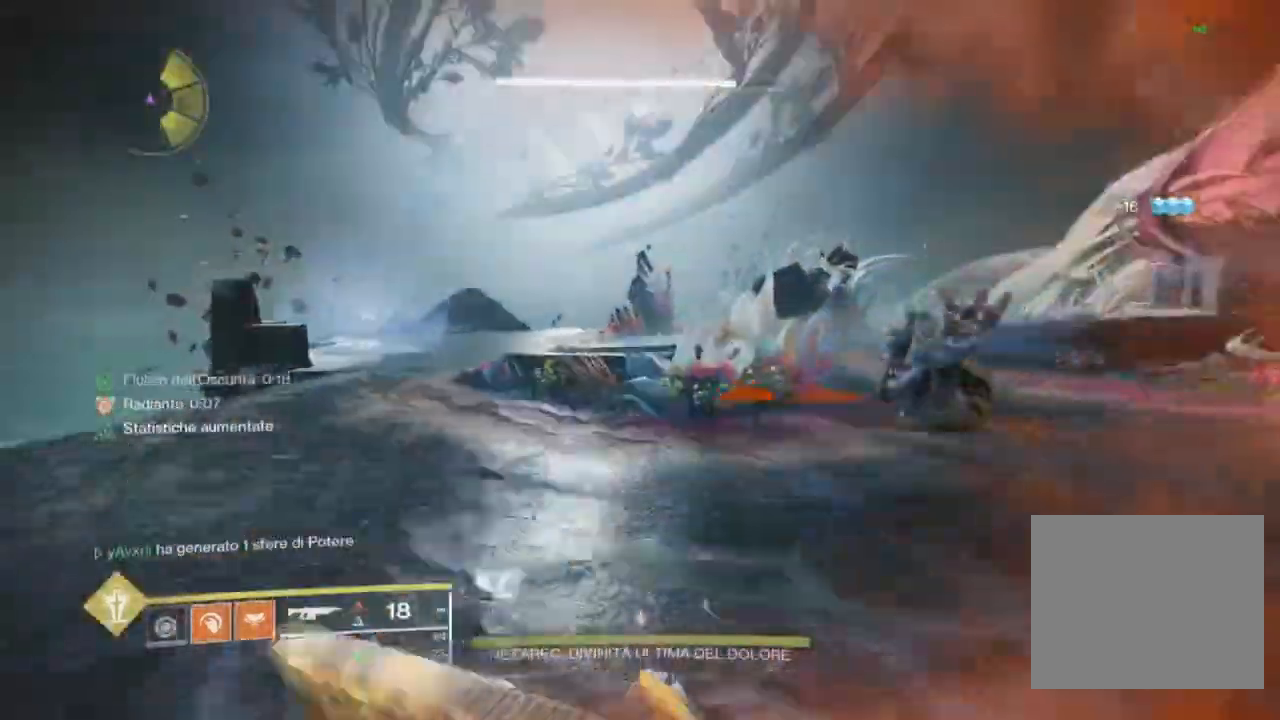
{"buttons": [], "left_stick": "up-left", "right_stick": "center", "events": [[100, "CROSS", "down"], [167, "CROSS", "up"], [300, "CIRCLE", "down"], [367, "CIRCLE", "up"], [433, "CIRCLE", "down"], [500, "CIRCLE", "up"]]}
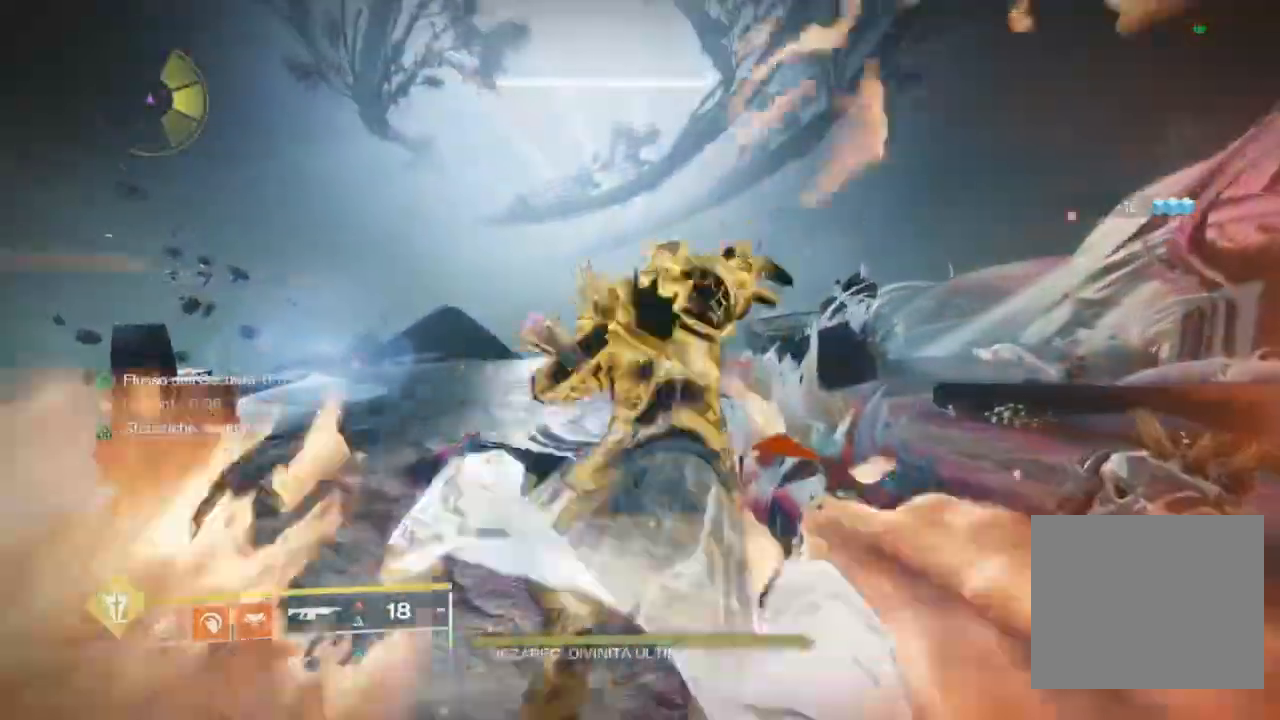
{"buttons": [], "left_stick": "up-left", "right_stick": "down", "events": [[33, "CIRCLE", "down"], [100, "CIRCLE", "up"], [300, "CROSS", "down"], [367, "CROSS", "up"], [433, "right_stick", "down"]]}
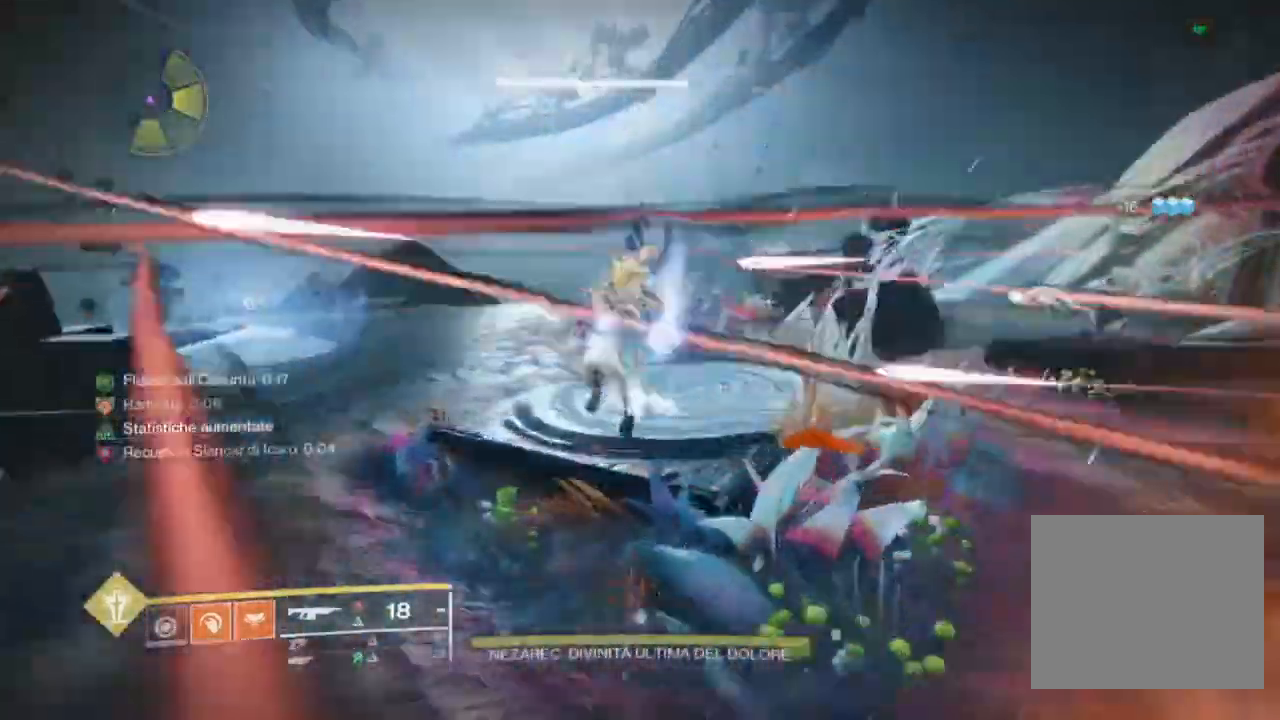
{"buttons": [], "left_stick": "up-left", "right_stick": "down-right", "events": [[67, "right_stick", "center"], [200, "CROSS", "down"], [300, "CROSS", "up"], [400, "R1", "down"], [400, "right_stick", "down"], [500, "R1", "up"], [500, "right_stick", "down-right"]]}
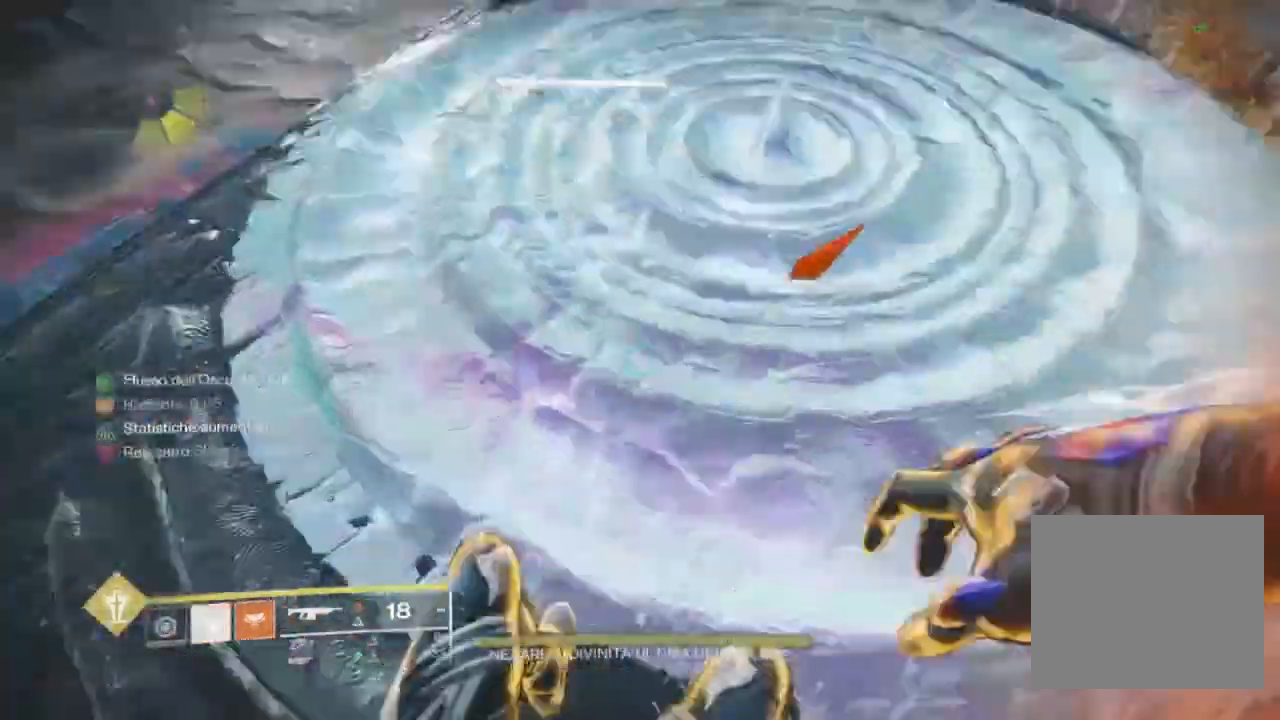
{"buttons": [], "left_stick": "up-left", "right_stick": "left", "events": [[67, "R1", "down"], [100, "right_stick", "center"], [133, "L3", "down"], [167, "R1", "up"], [200, "right_stick", "up-left"], [267, "L3", "up"], [367, "L3", "down"], [400, "right_stick", "center"], [467, "L3", "up"], [500, "right_stick", "left"]]}
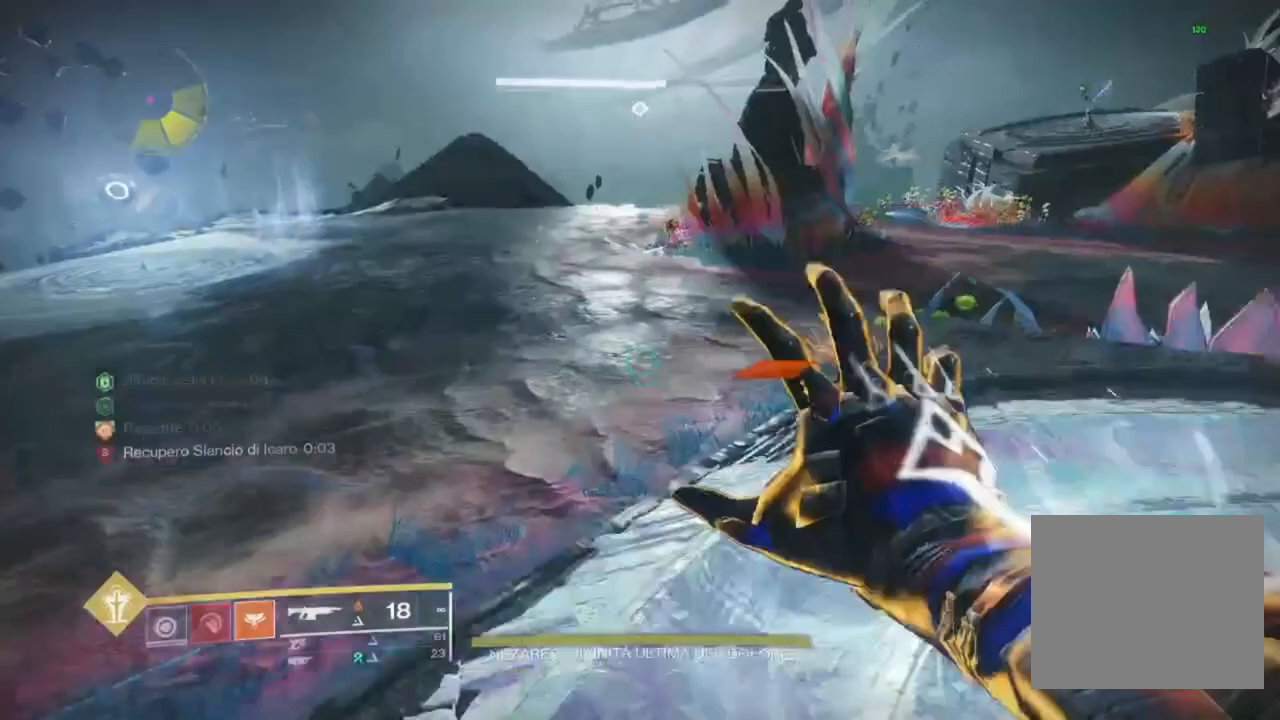
{"buttons": [], "left_stick": "up", "right_stick": "up-left", "events": [[67, "L3", "down"], [133, "right_stick", "center"], [167, "L3", "up"], [167, "left_stick", "up"], [267, "L3", "down"], [333, "L3", "up"], [500, "right_stick", "up-left"]]}
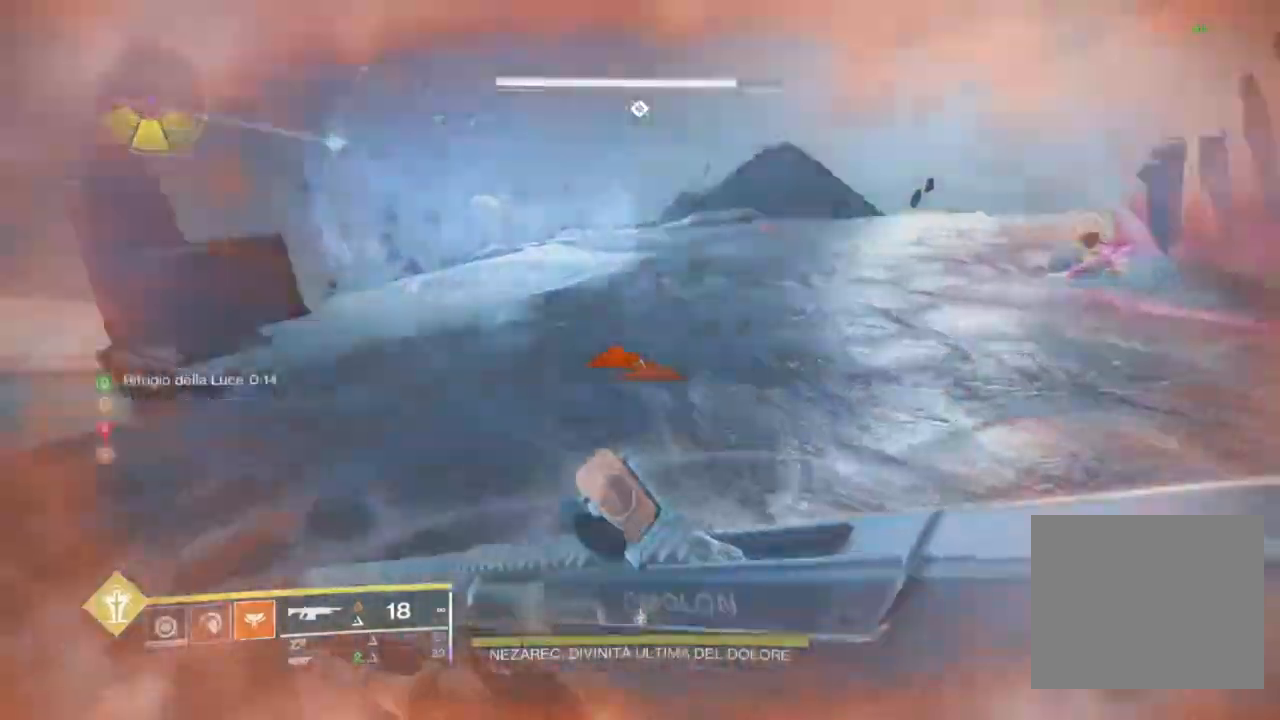
{"buttons": [], "left_stick": "up", "right_stick": "up-left", "events": [[167, "right_stick", "center"], [333, "right_stick", "up-left"]]}
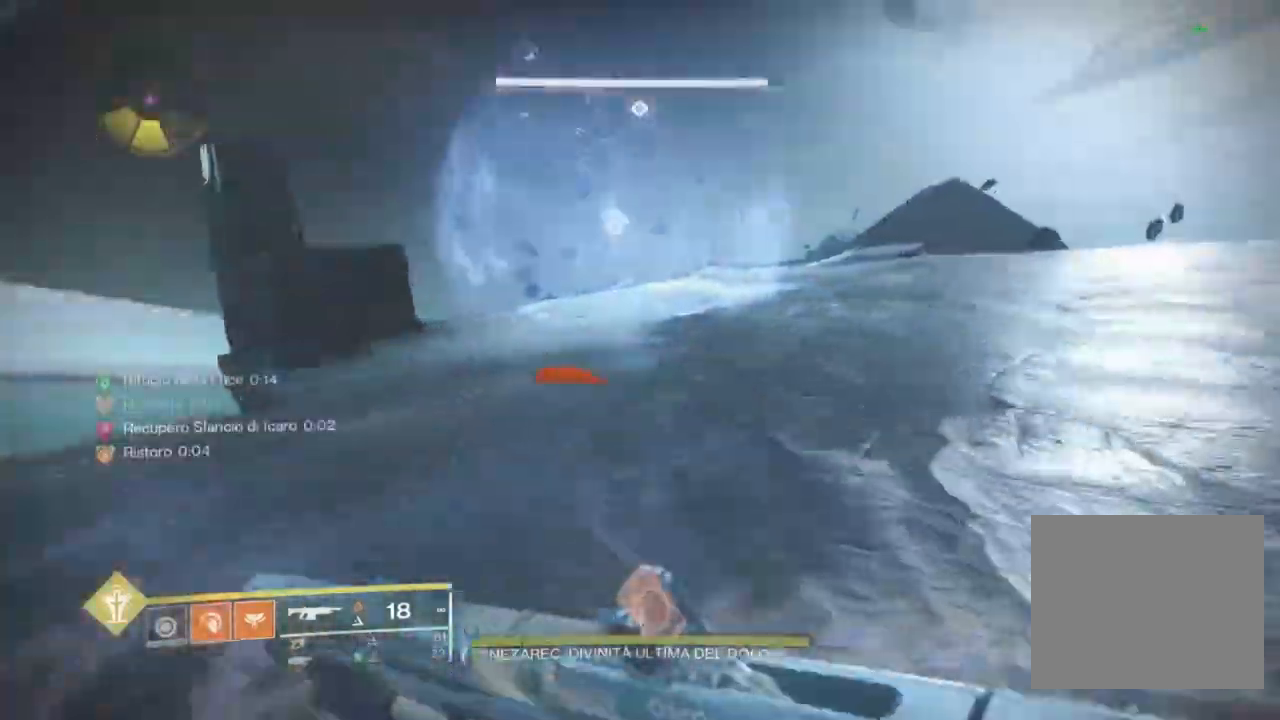
{"buttons": [], "left_stick": "up", "right_stick": "center", "events": [[67, "right_stick", "center"], [100, "CROSS", "down"], [200, "CROSS", "up"], [433, "CROSS", "down"], [500, "CROSS", "up"]]}
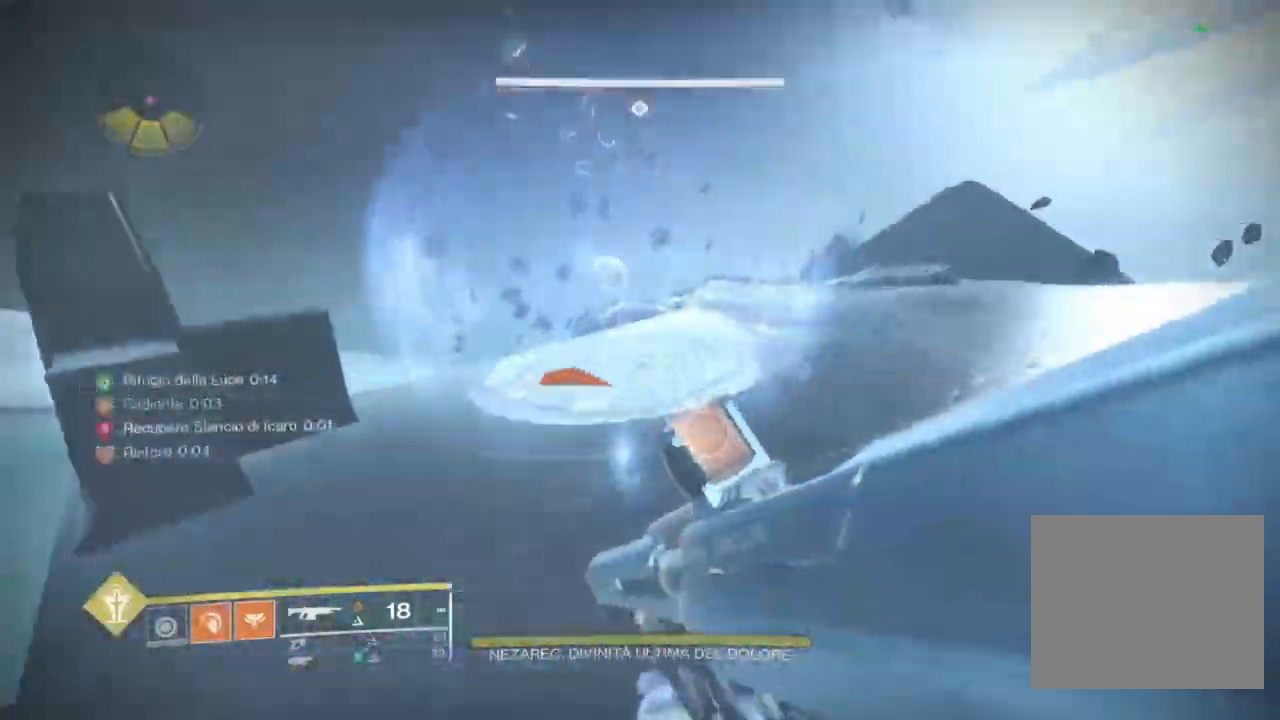
{"buttons": [], "left_stick": "up", "right_stick": "center", "events": [[200, "CROSS", "down"], [267, "CROSS", "up"], [267, "right_stick", "right"], [367, "right_stick", "center"]]}
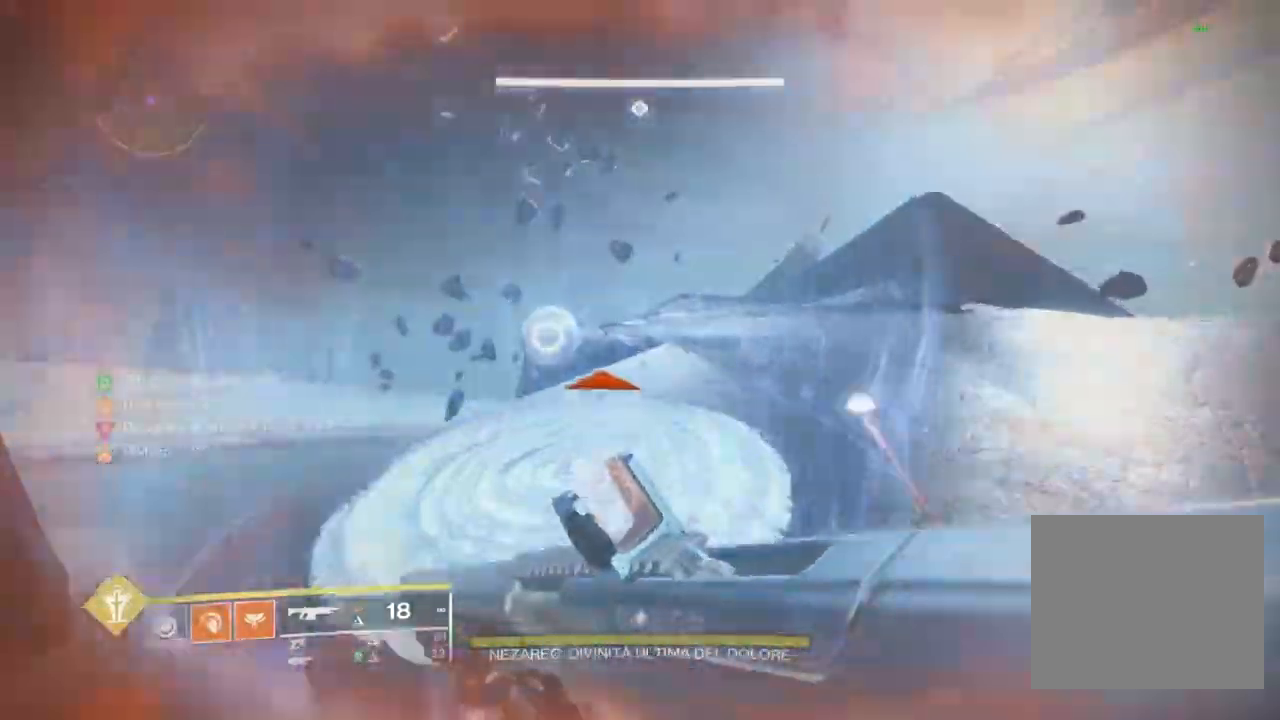
{"buttons": ["R1"], "left_stick": "up", "right_stick": "up-right", "events": [[33, "right_stick", "down"], [267, "R1", "down"], [367, "R1", "up"], [467, "R1", "down"], [467, "right_stick", "up-right"]]}
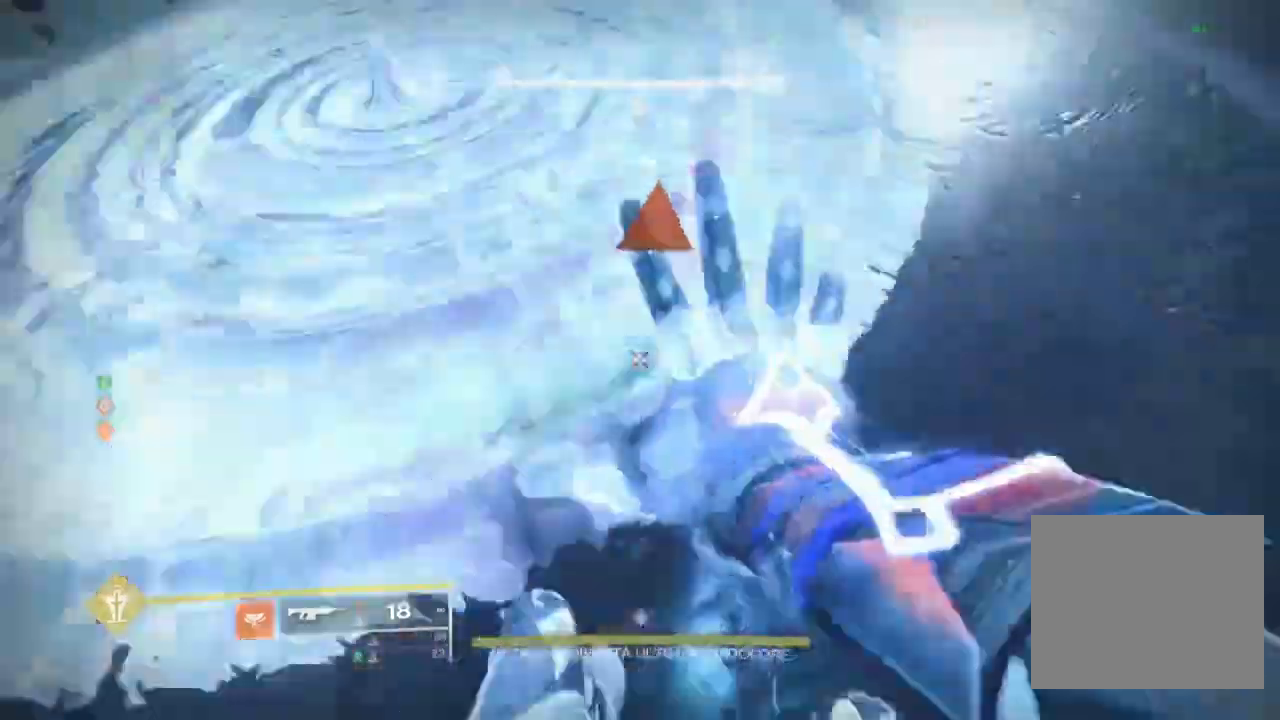
{"buttons": ["L2"], "left_stick": "up", "right_stick": "center", "events": [[33, "R1", "up"], [400, "right_stick", "center"], [467, "L2", "down"]]}
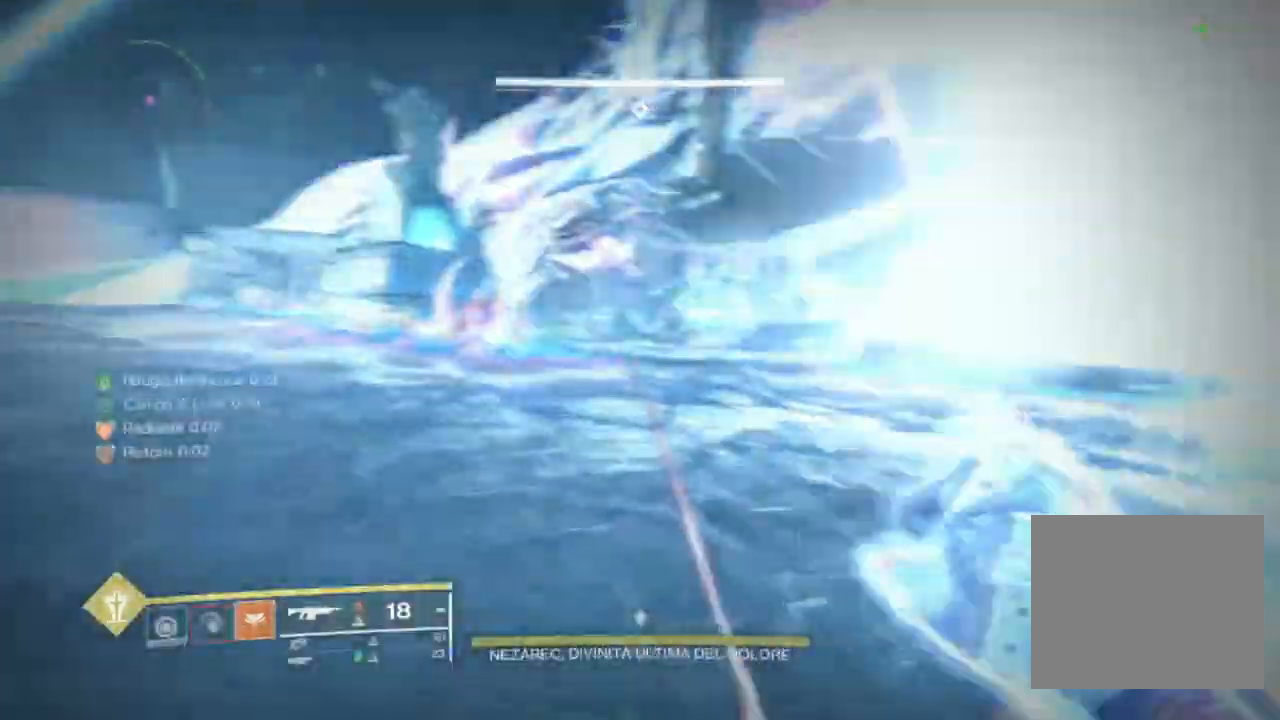
{"buttons": ["L1", "L2", "R2"], "left_stick": "up", "right_stick": "right", "events": [[33, "right_stick", "up"], [67, "L1", "down"], [100, "R2", "down"], [100, "right_stick", "center"], [167, "right_stick", "right"]]}
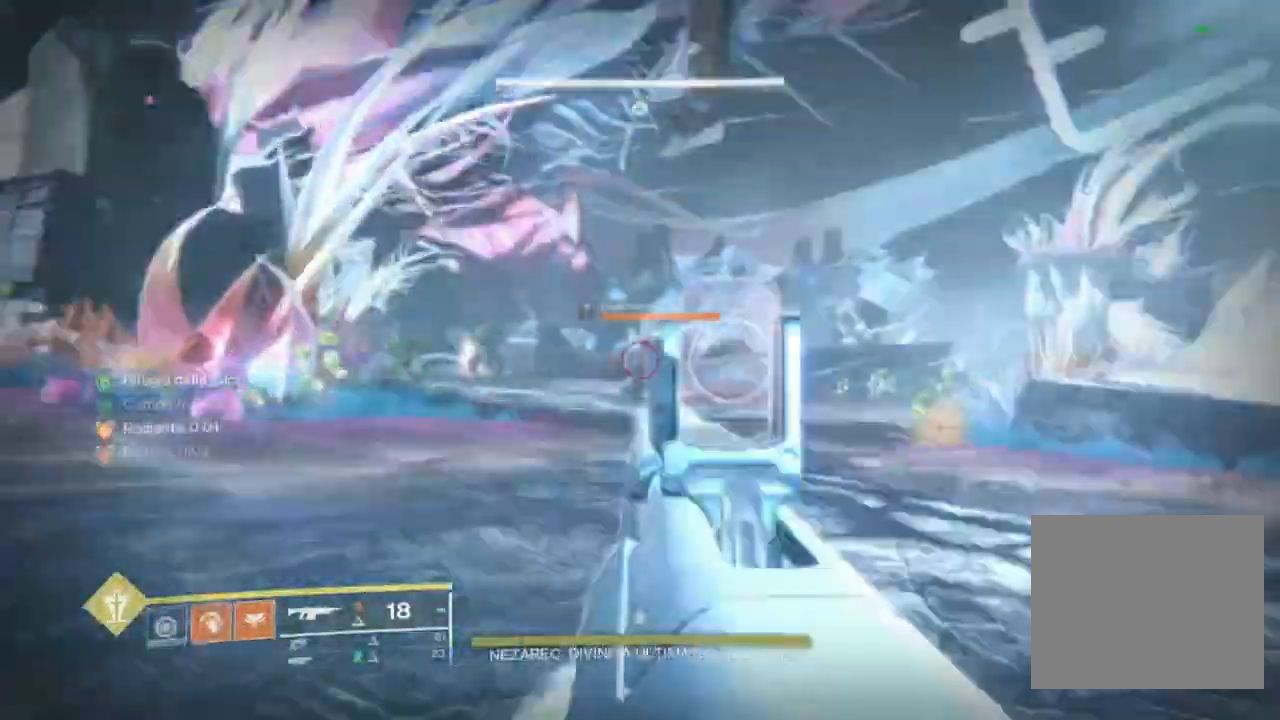
{"buttons": [], "left_stick": "up", "right_stick": "center", "events": [[133, "right_stick", "center"], [300, "L1", "up"], [300, "L3", "down"], [333, "L2", "up"], [333, "R2", "up"], [433, "L3", "up"]]}
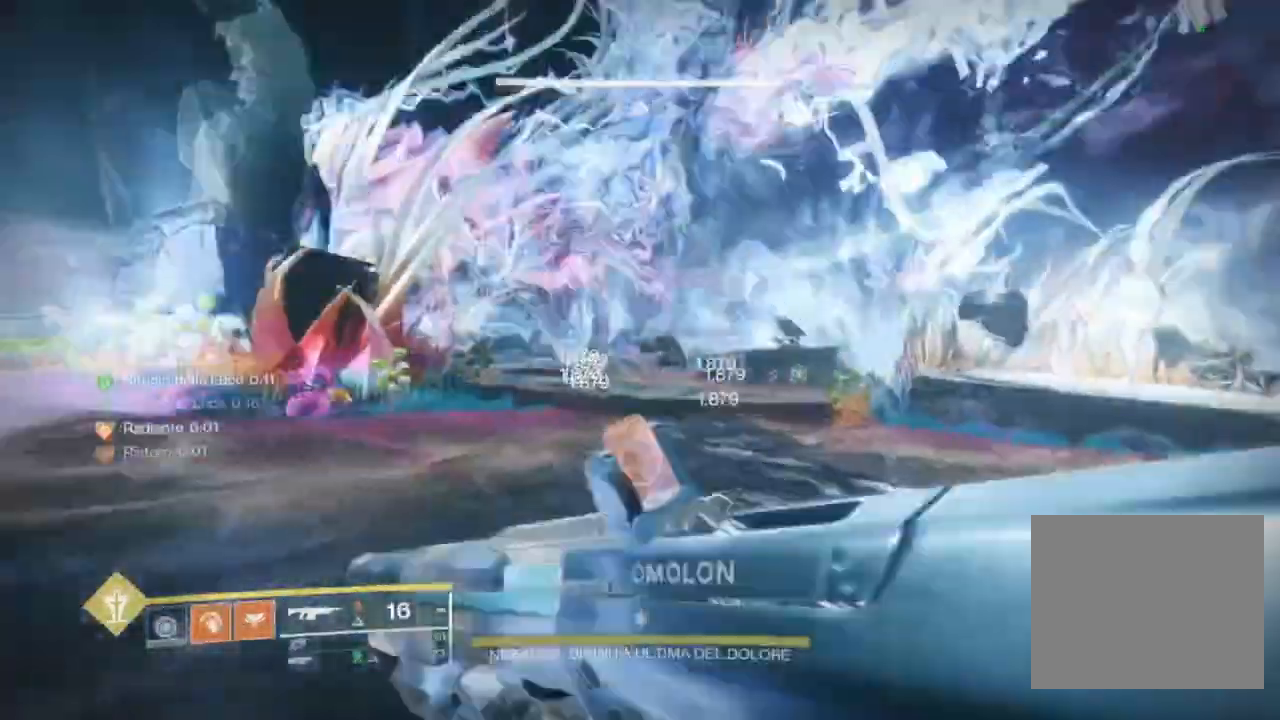
{"buttons": [], "left_stick": "up", "right_stick": "left", "events": [[300, "CROSS", "down"], [467, "CROSS", "up"], [500, "right_stick", "left"]]}
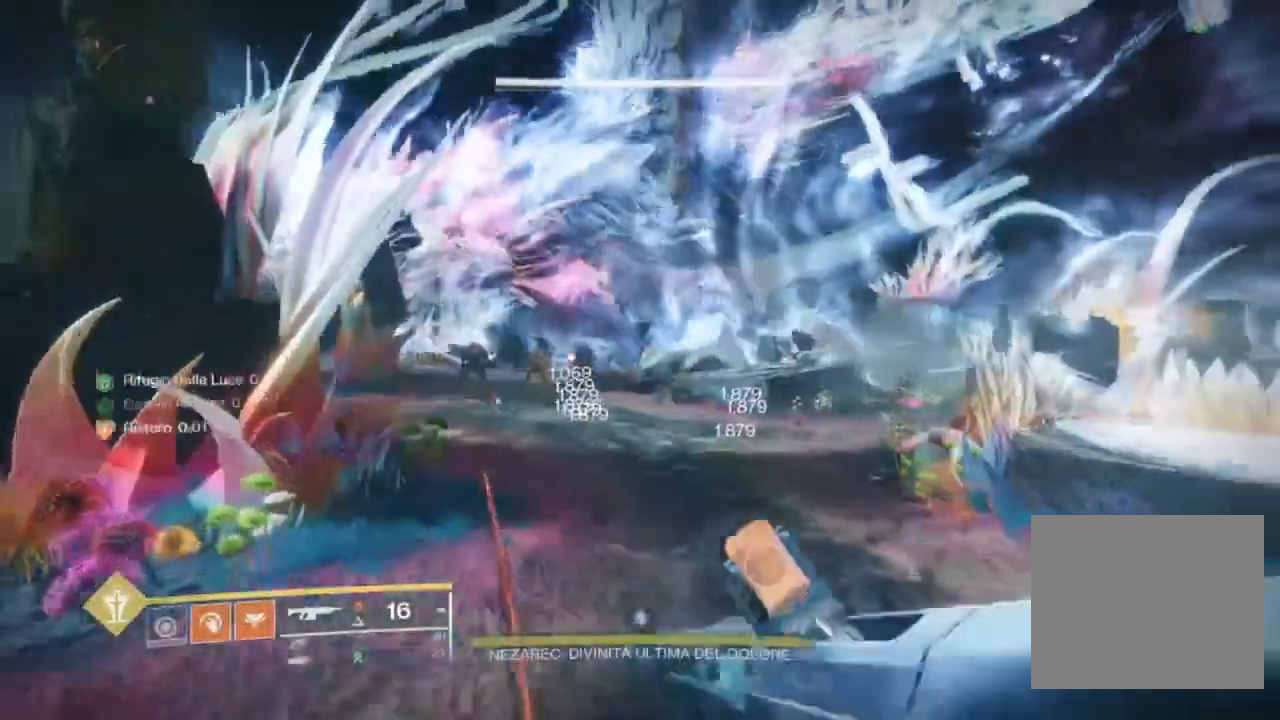
{"buttons": [], "left_stick": "up", "right_stick": "left", "events": [[433, "CROSS", "down"], [500, "CROSS", "up"]]}
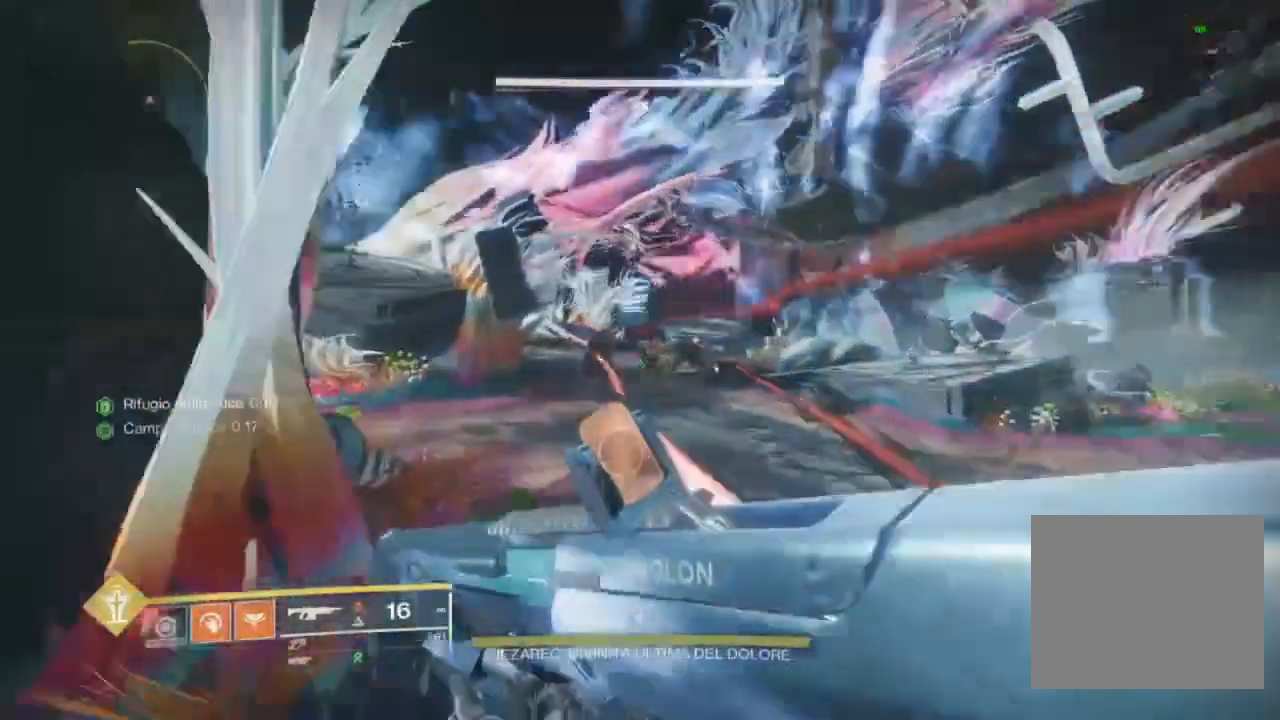
{"buttons": [], "left_stick": "up", "right_stick": "center", "events": [[67, "CROSS", "down"], [133, "CROSS", "up"], [233, "right_stick", "center"], [400, "right_stick", "up-left"], [500, "right_stick", "center"]]}
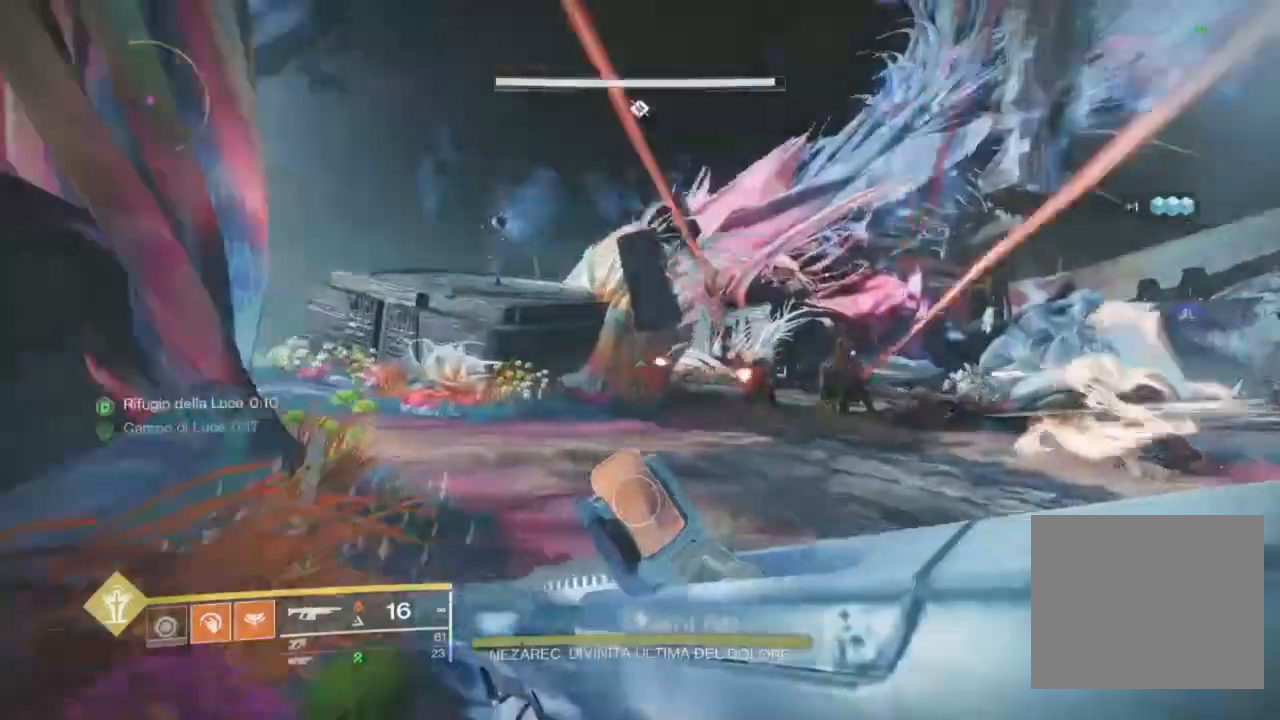
{"buttons": [], "left_stick": "up", "right_stick": "center", "events": [[200, "right_stick", "up-left"], [333, "right_stick", "center"]]}
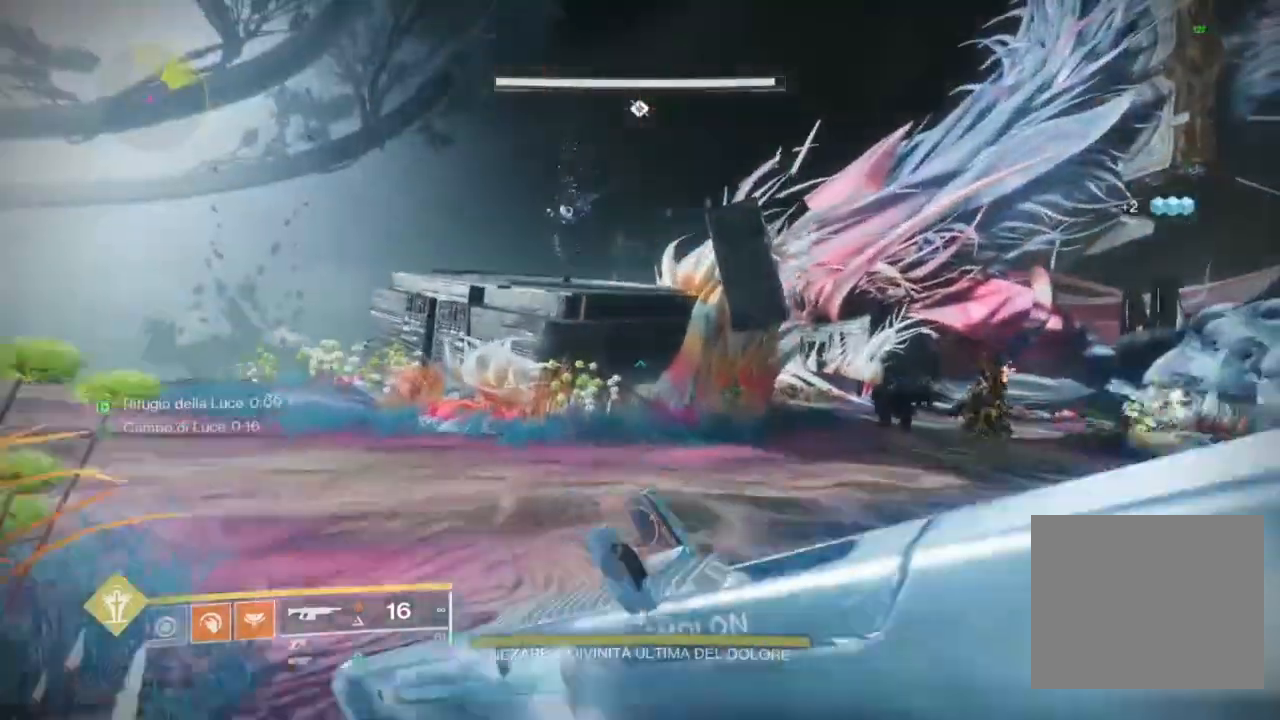
{"buttons": [], "left_stick": "up", "right_stick": "center", "events": [[167, "CROSS", "down"], [233, "CROSS", "up"], [300, "CROSS", "down"], [433, "CROSS", "up"]]}
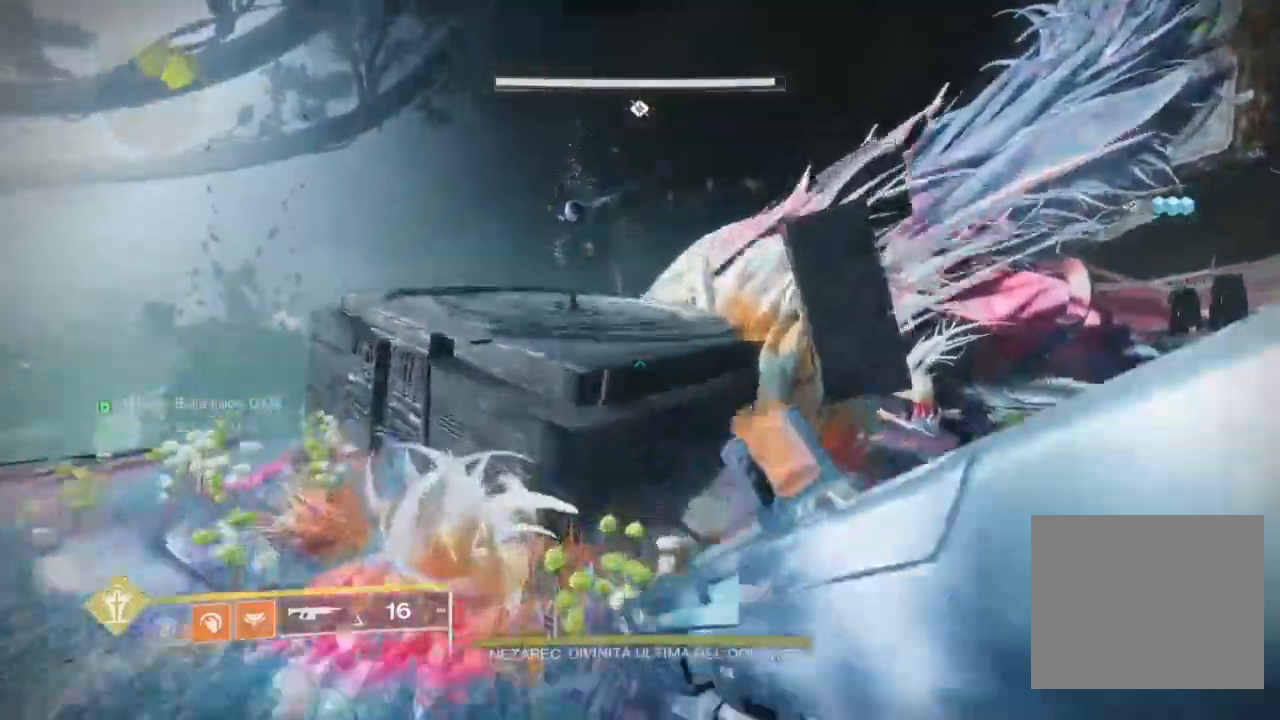
{"buttons": ["CROSS"], "left_stick": "up", "right_stick": "center", "events": [[33, "right_stick", "down"], [100, "right_stick", "center"], [500, "CROSS", "down"]]}
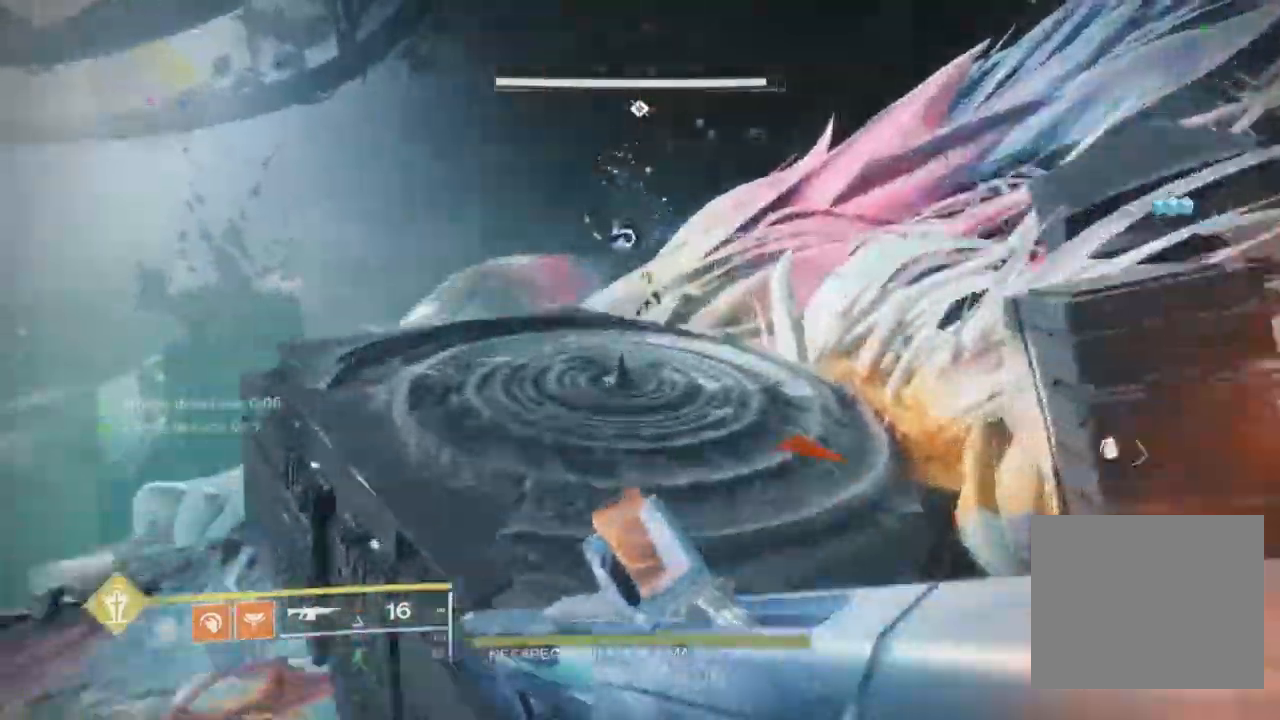
{"buttons": ["CROSS", "R1"], "left_stick": "up", "right_stick": "right", "events": [[233, "right_stick", "down"], [300, "R1", "down"], [367, "R1", "up"], [467, "R1", "down"], [500, "right_stick", "right"]]}
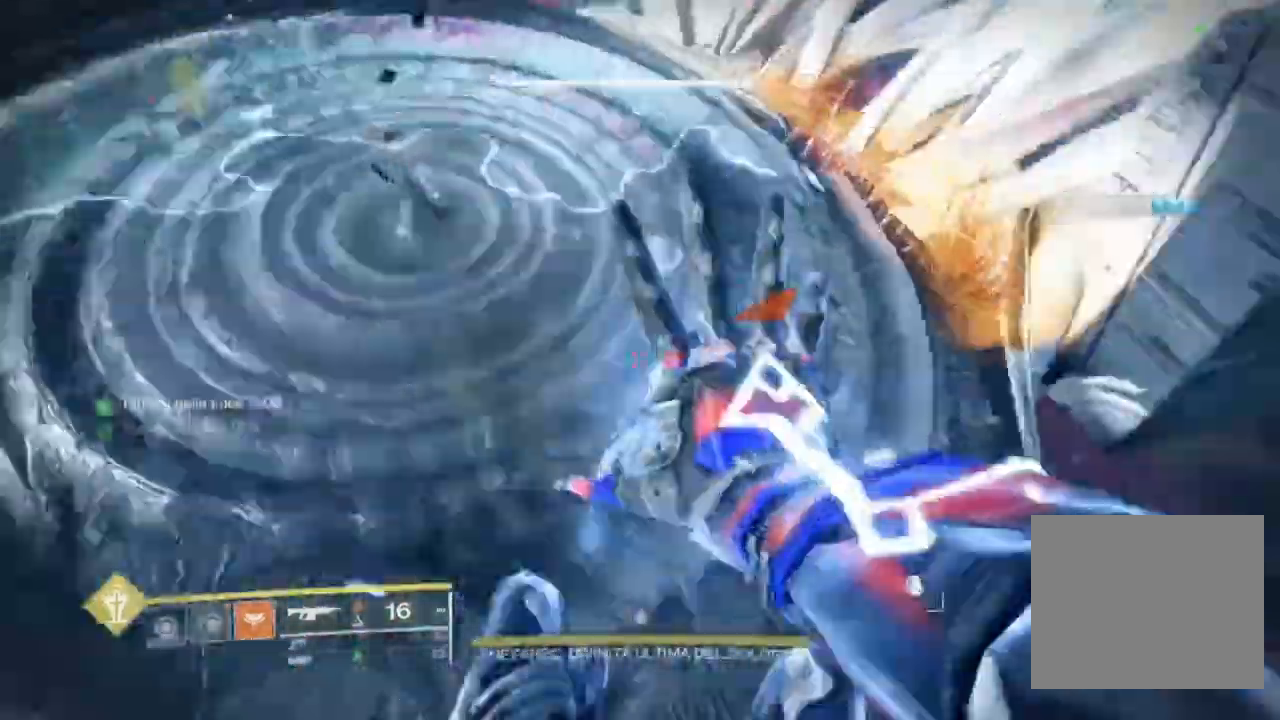
{"buttons": ["CROSS"], "left_stick": "up", "right_stick": "right", "events": [[100, "R1", "up"], [167, "L3", "down"], [267, "L3", "up"], [300, "right_stick", "center"], [367, "L3", "down"], [400, "right_stick", "right"], [500, "L3", "up"]]}
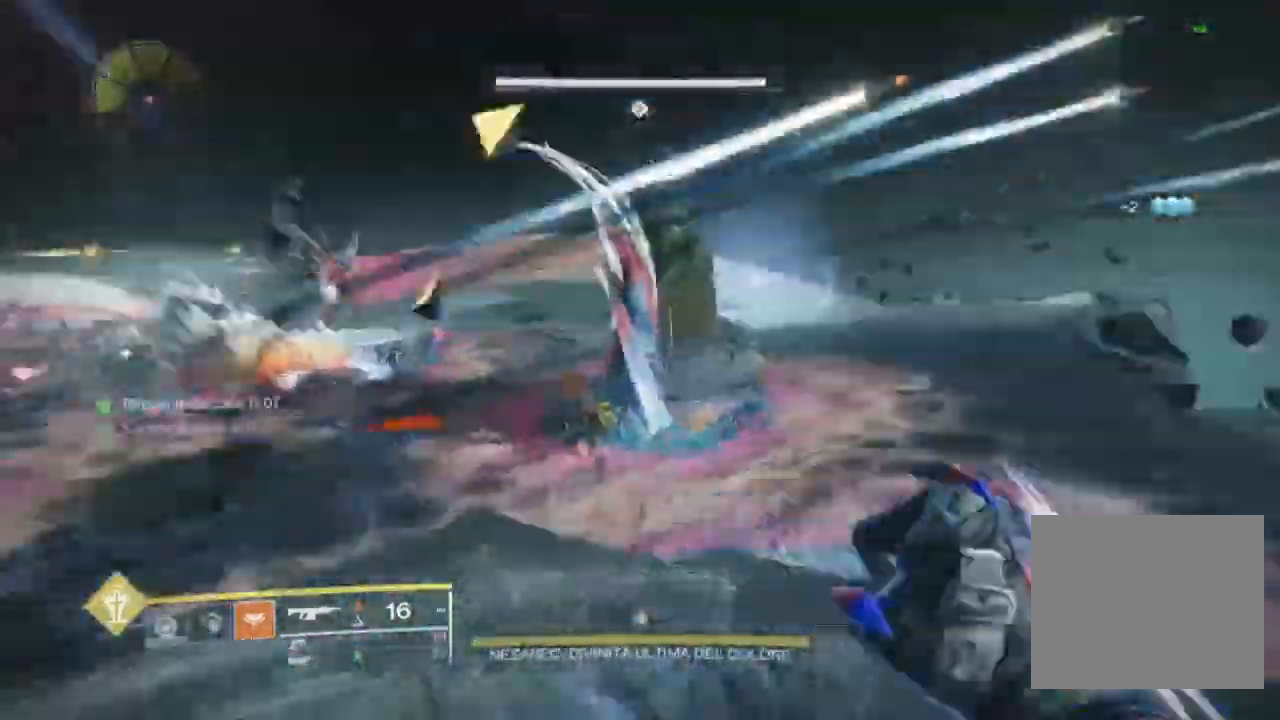
{"buttons": [], "left_stick": "up", "right_stick": "center", "events": [[67, "right_stick", "center"], [100, "L3", "down"], [167, "right_stick", "up-right"], [200, "CROSS", "up"], [200, "L3", "up"], [267, "right_stick", "center"]]}